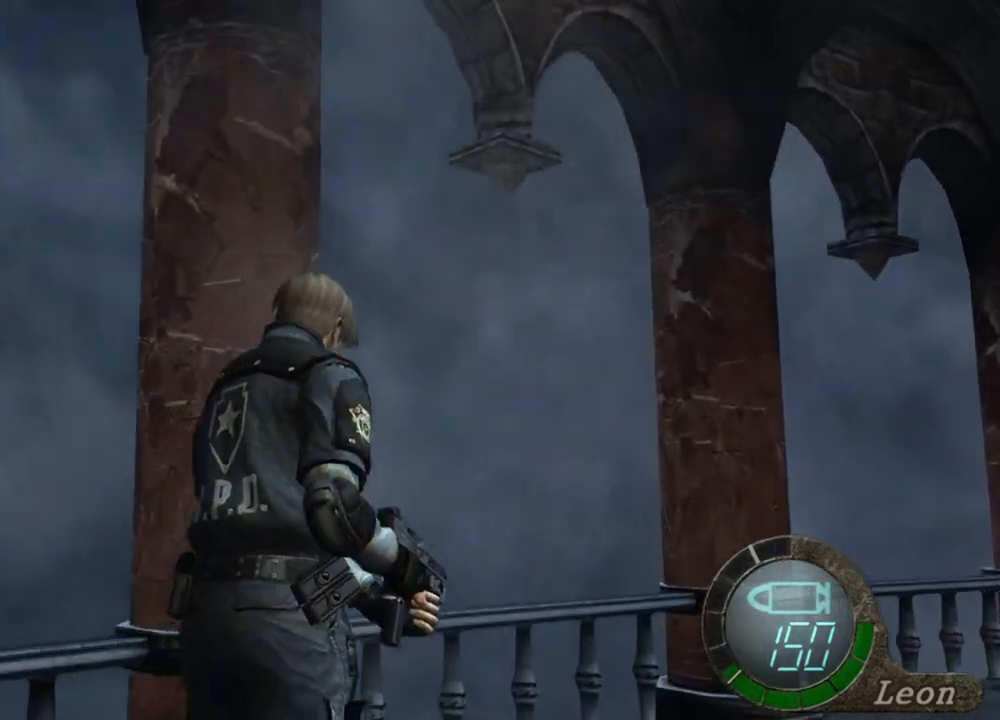
Gameplay with keyboard and mouse; each line is a JSON object with the keys and mouse buttons held at the frame after it. "events" lists presses ("down") and releases ("up") of "1", "2", "3", "4", "5", "a", "alt", "b", "c", "ctrl", "d", "e", "f", "g", "q", "r", "s", "shift", "space", "t", "tab", "tilde", "v", "w", "x", "z", "mouse_left", "mouse_wheel", "mouse_right", "mouse_mb4" and "mouse_mb5" between this image and that frame as [ms after this image, input, new state], when the widget could be followed in between. "mouse_left", "mouse_wheel", "mouse_right", "mouse_mb4", "mouse_mb5" = the "left", "wheel", "right", "mb4", "mb5" buttons of the "mouse" list. No other keys are recorded. "wheel" means that the mouse wheel is clicked or scrolled. Mouse movement is not recorded.
{"keys": [], "mouse": [], "events": [[300, "shift", "up"], [300, "w", "up"]]}
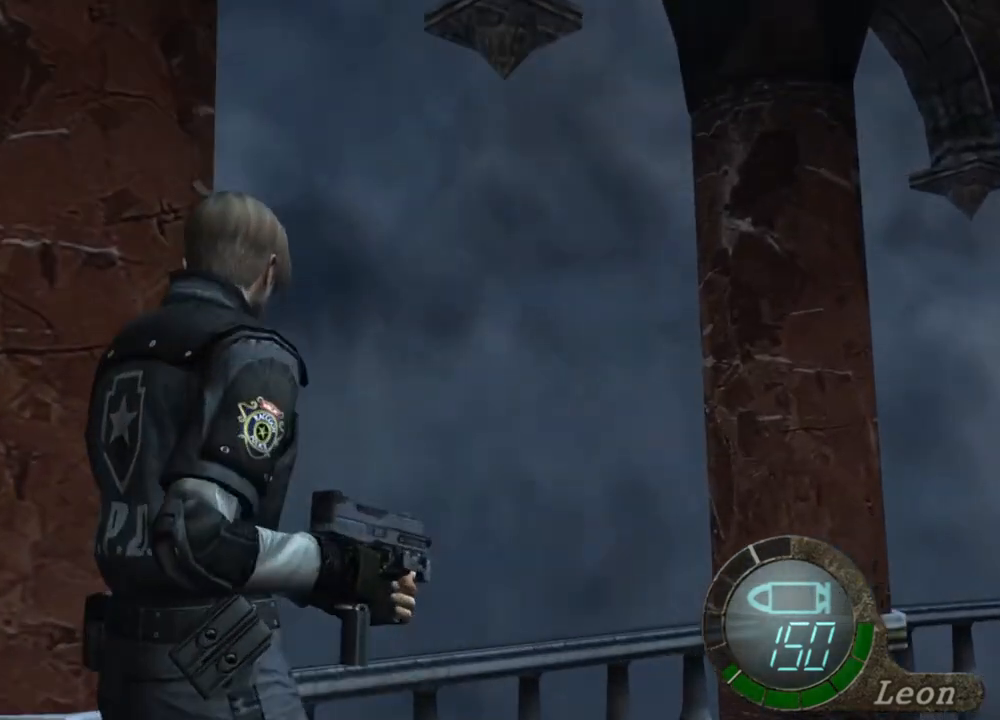
{"keys": ["shift", "w"], "mouse": [], "events": [[134, "w", "down"], [167, "shift", "down"]]}
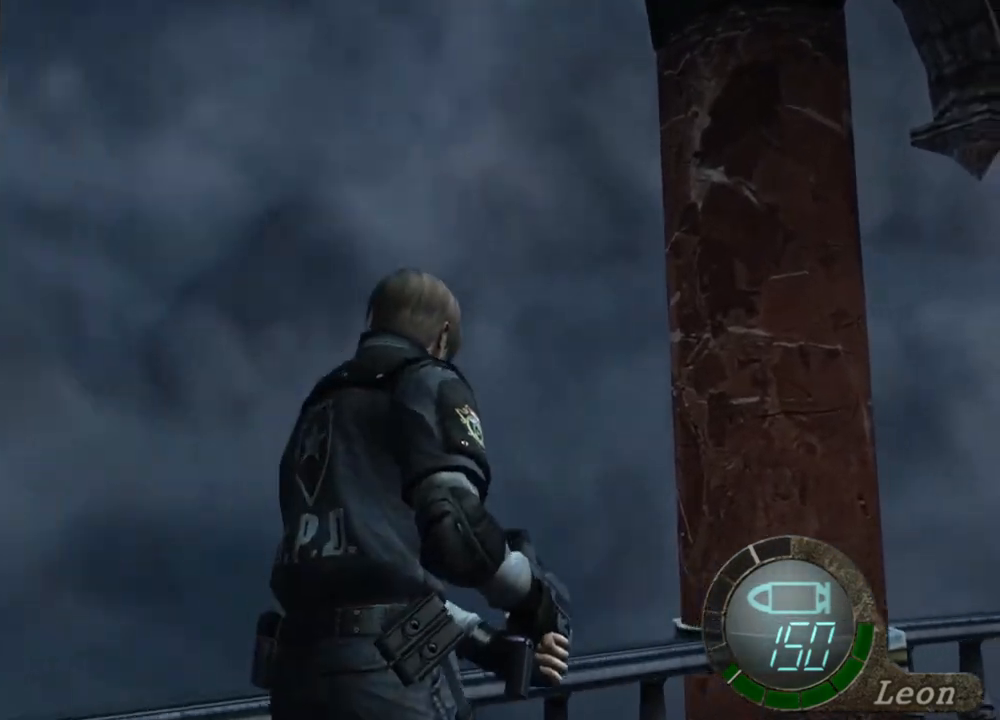
{"keys": ["shift", "w"], "mouse": [], "events": []}
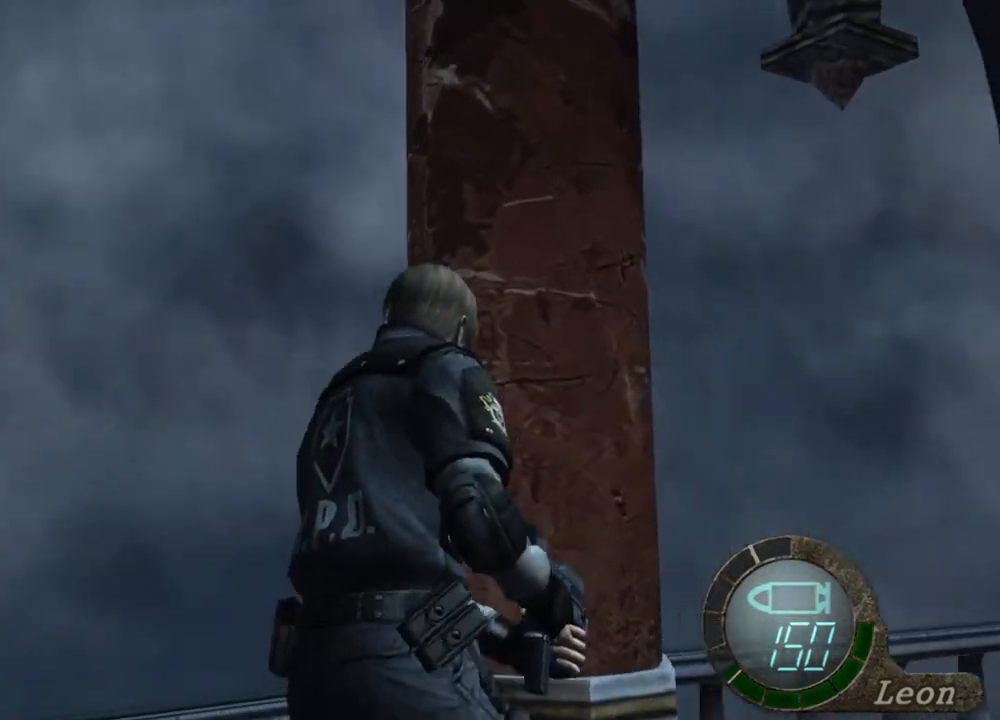
{"keys": [], "mouse": [], "events": [[300, "shift", "up"], [300, "w", "up"]]}
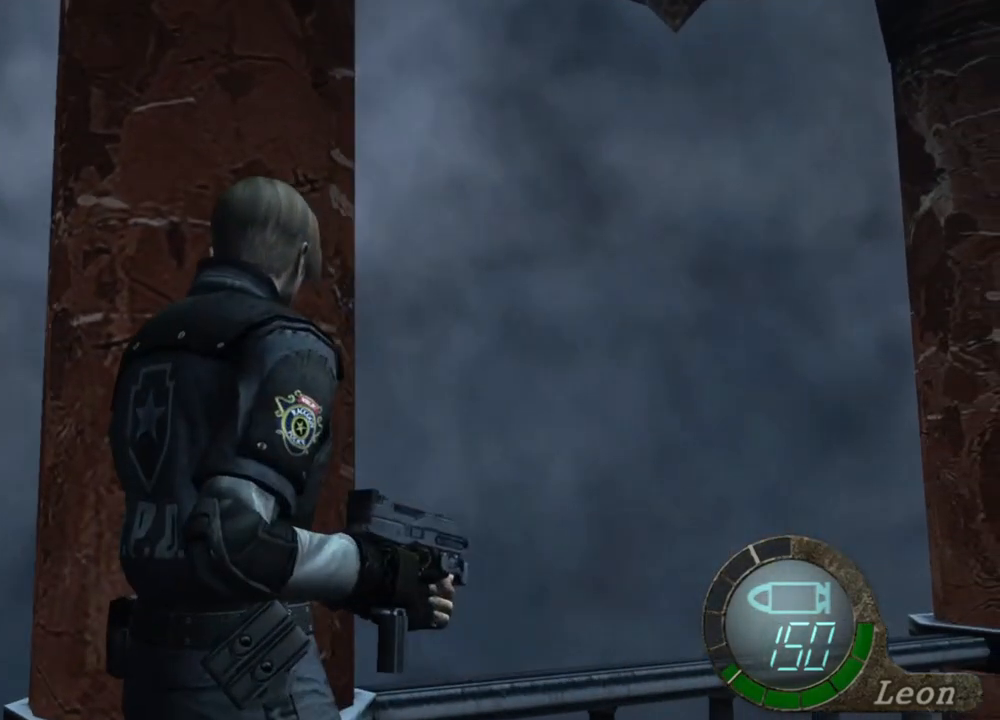
{"keys": [], "mouse": [], "events": []}
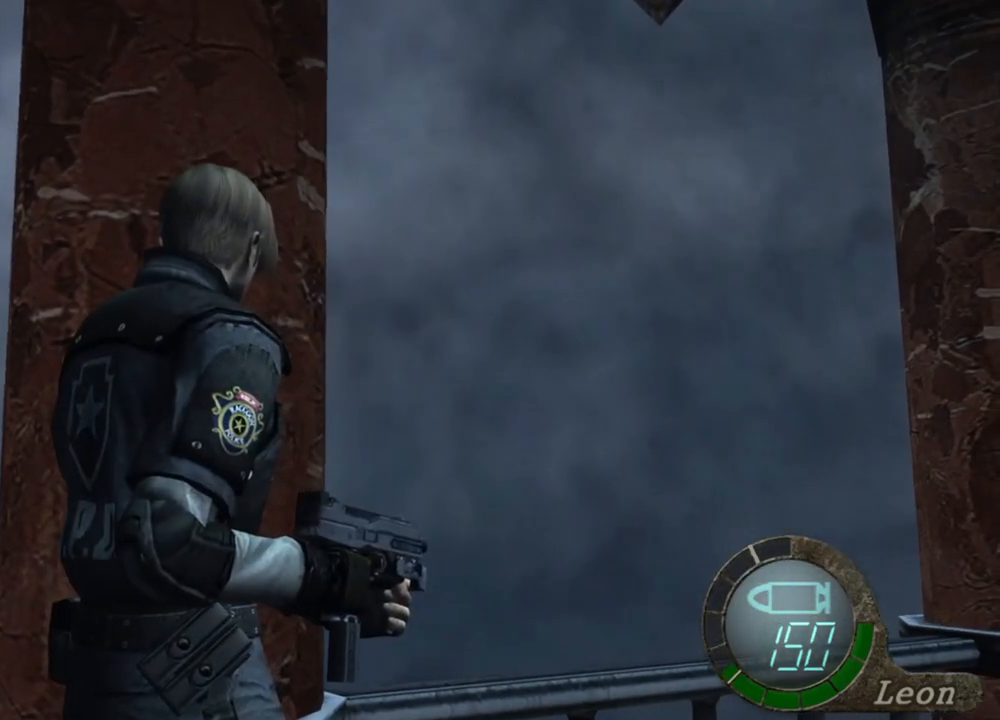
{"keys": [], "mouse": [], "events": []}
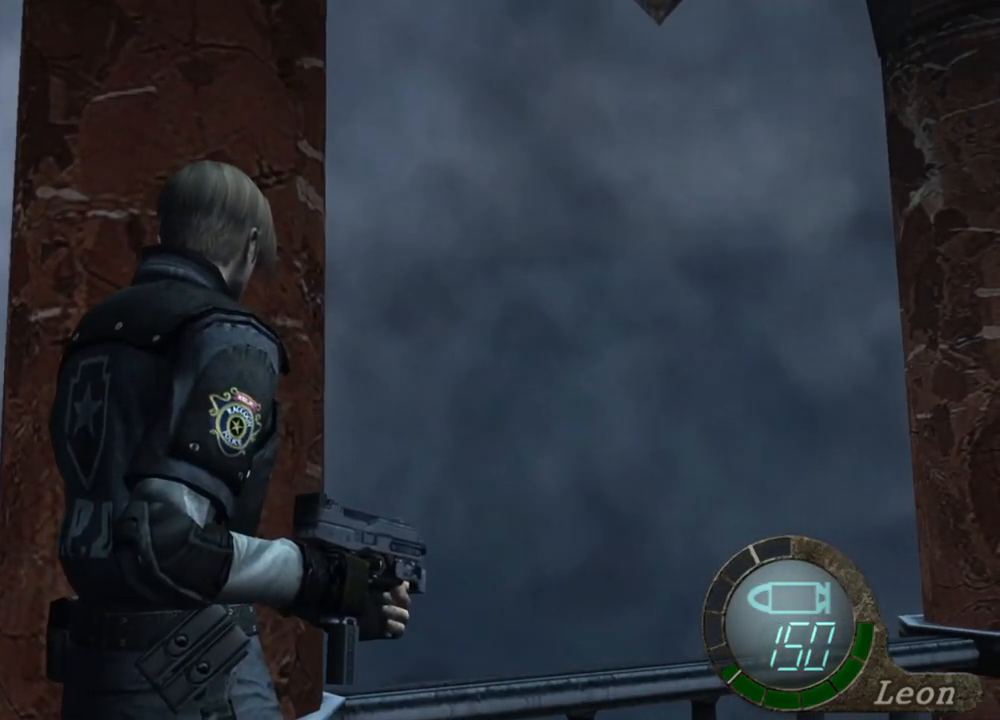
{"keys": [], "mouse": [], "events": [[367, "mouse_right", "down"], [500, "mouse_right", "up"]]}
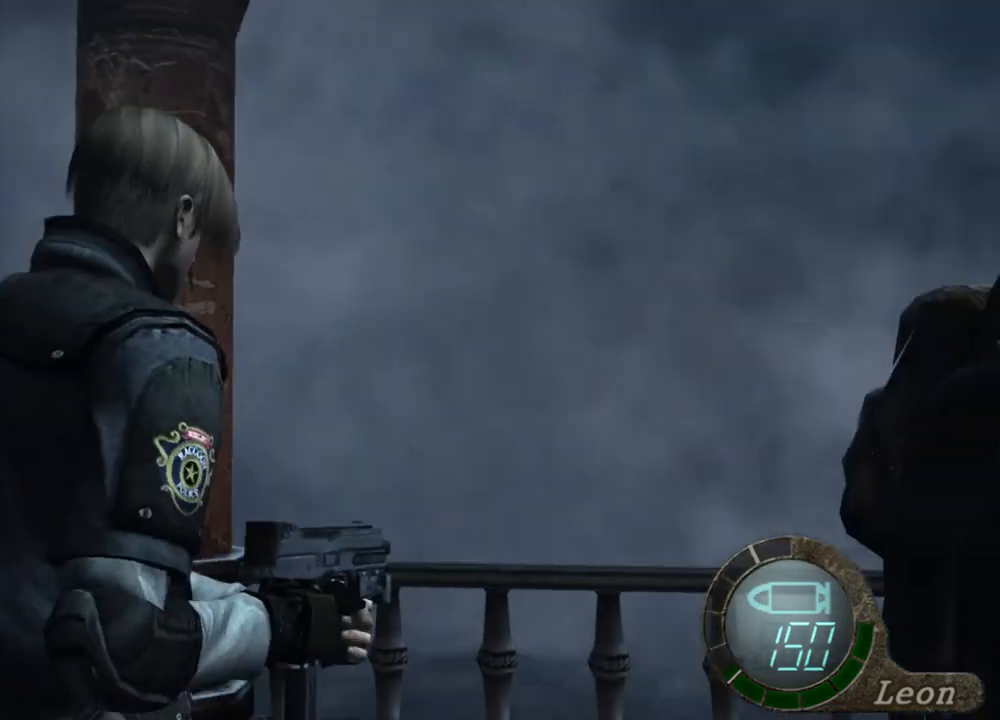
{"keys": [], "mouse": [], "events": []}
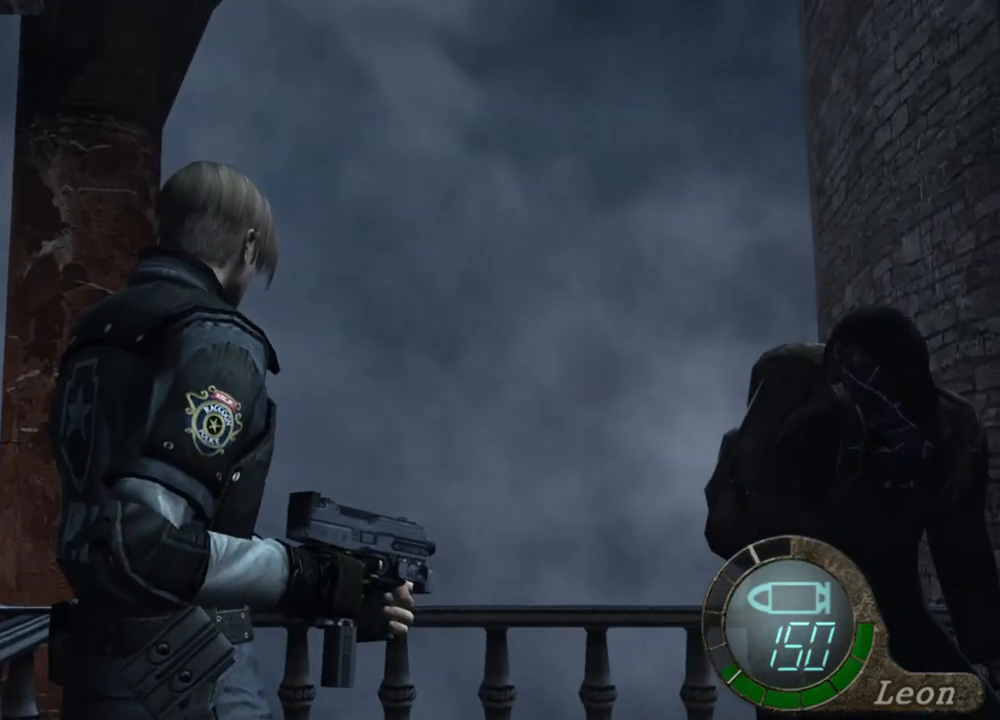
{"keys": [], "mouse": [], "events": []}
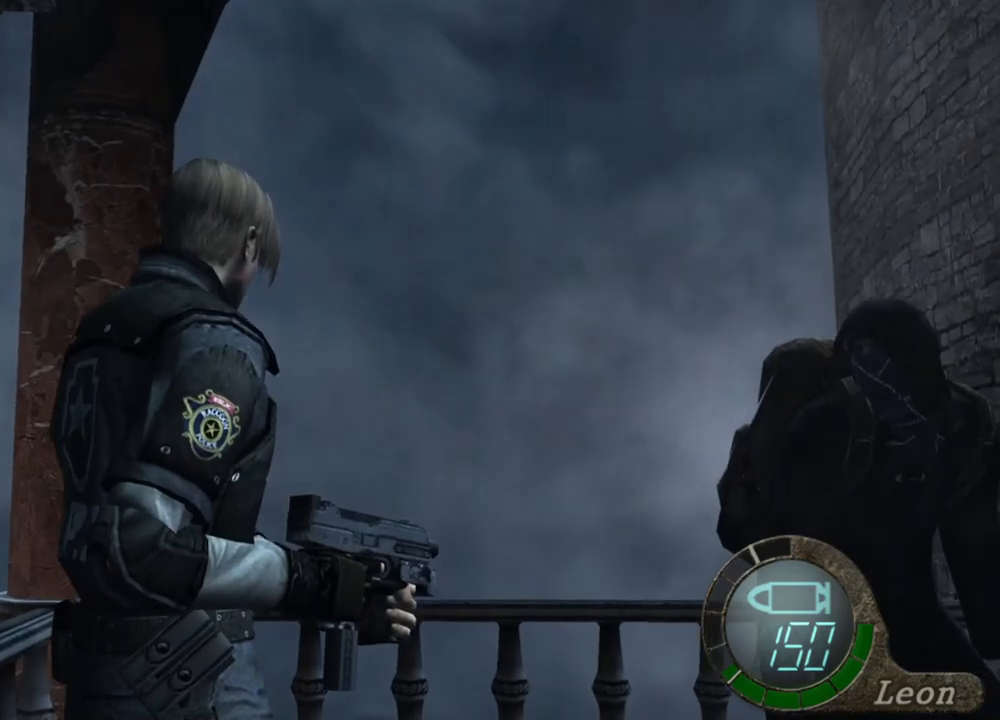
{"keys": [], "mouse": [], "events": []}
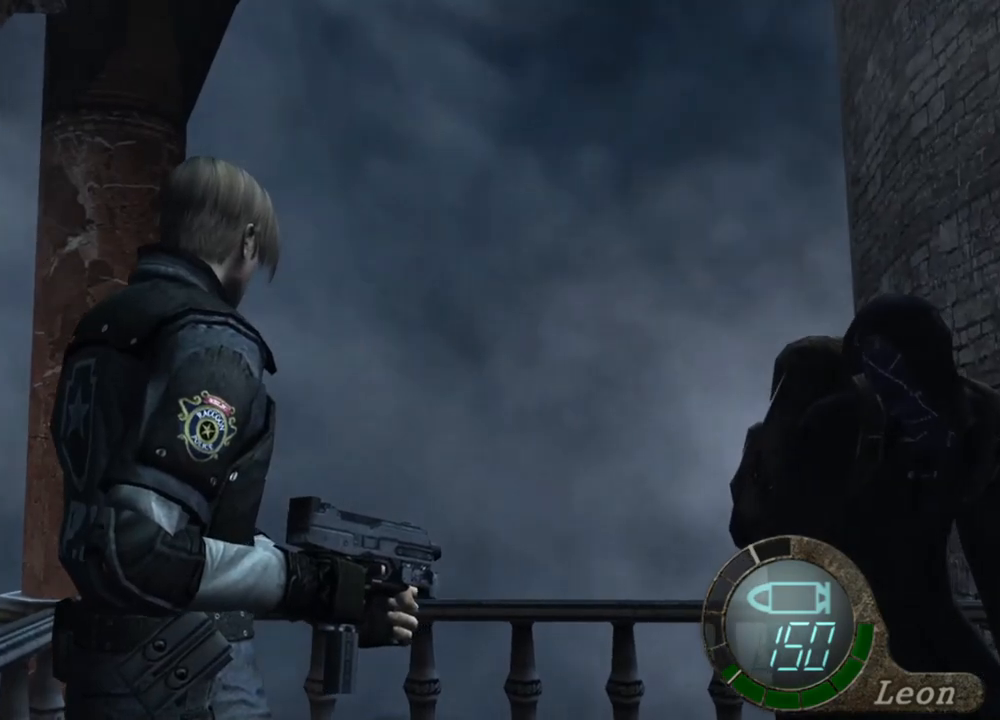
{"keys": [], "mouse": [], "events": []}
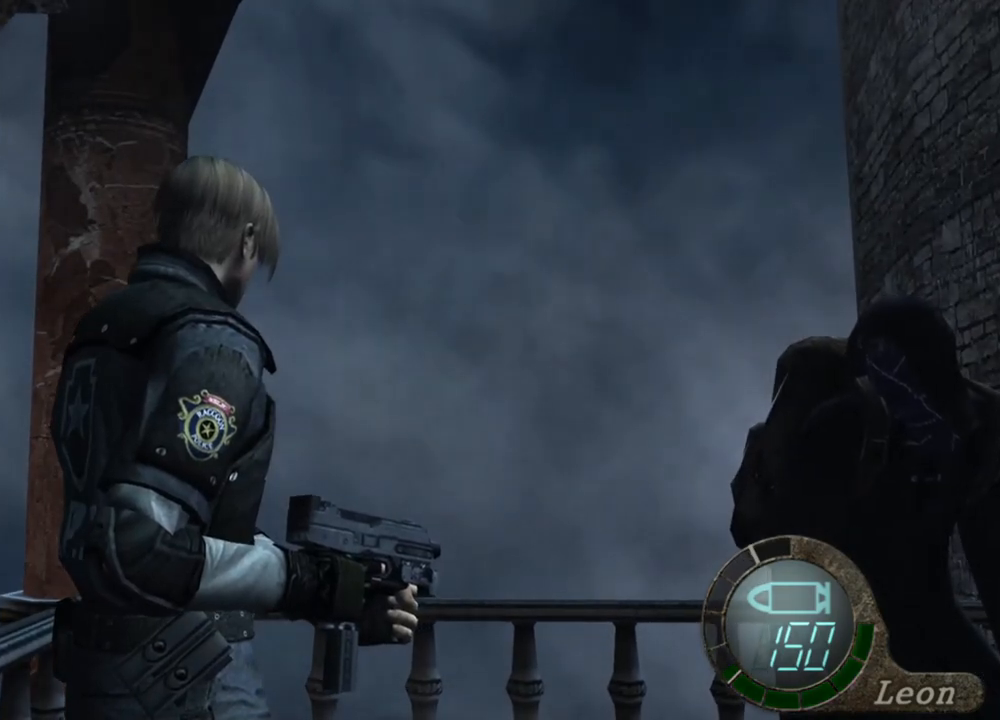
{"keys": [], "mouse": [], "events": []}
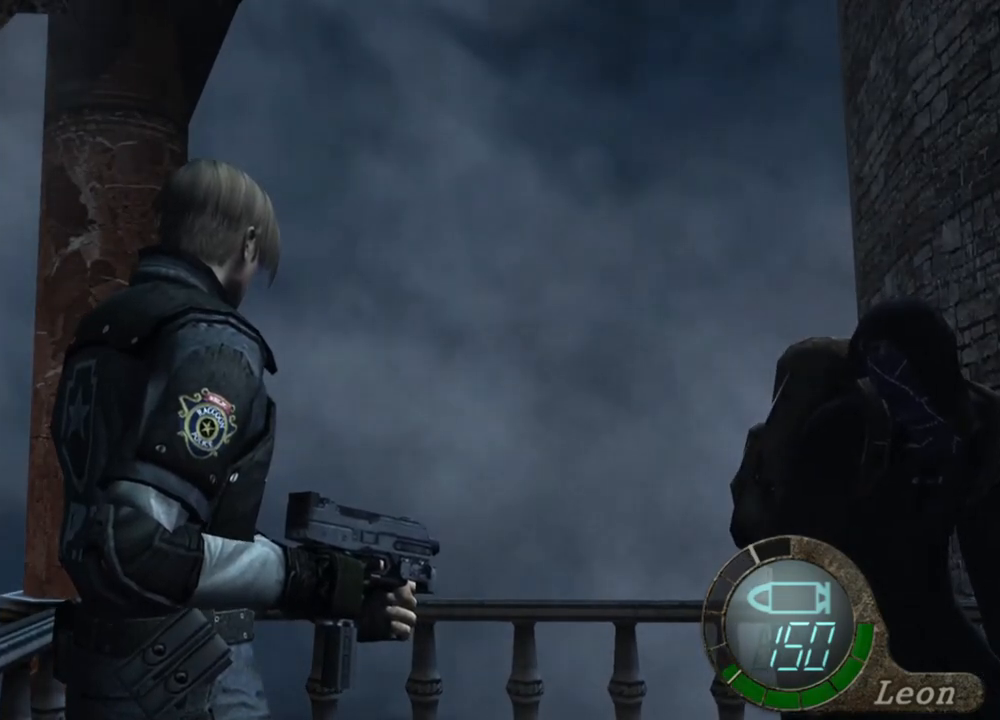
{"keys": [], "mouse": [], "events": []}
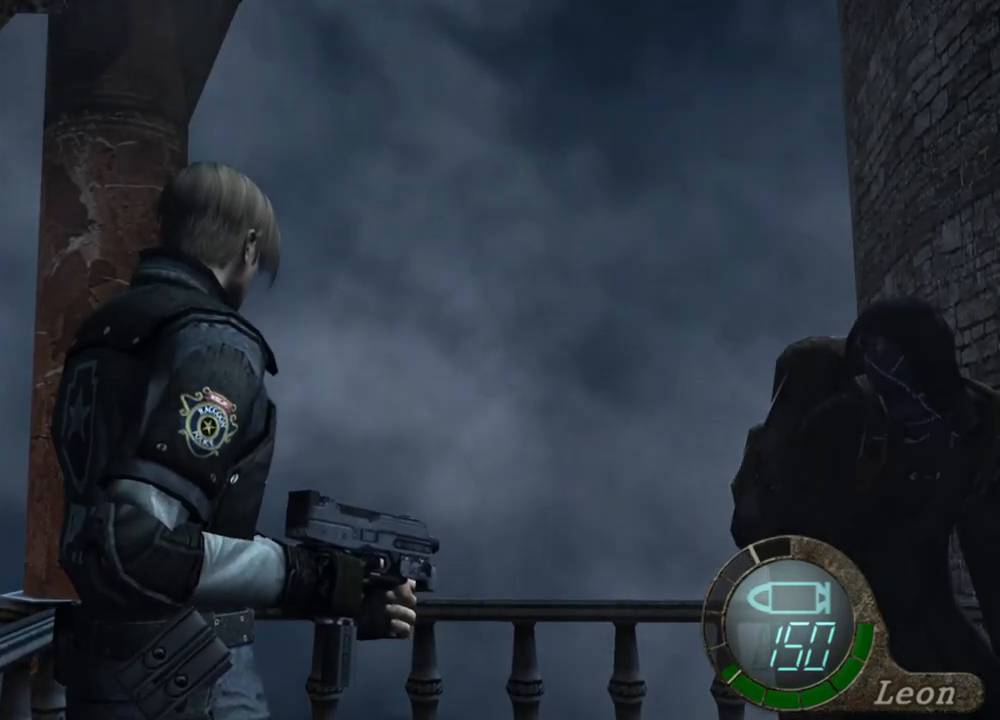
{"keys": [], "mouse": [], "events": []}
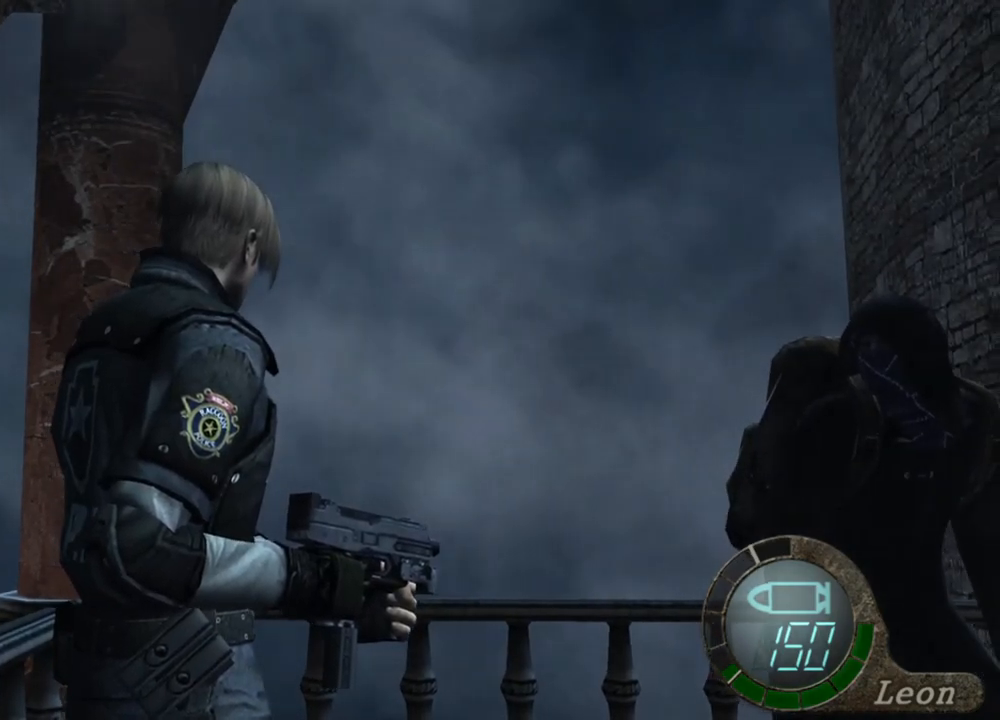
{"keys": [], "mouse": [], "events": [[334, "mouse_right", "down"], [434, "mouse_right", "up"]]}
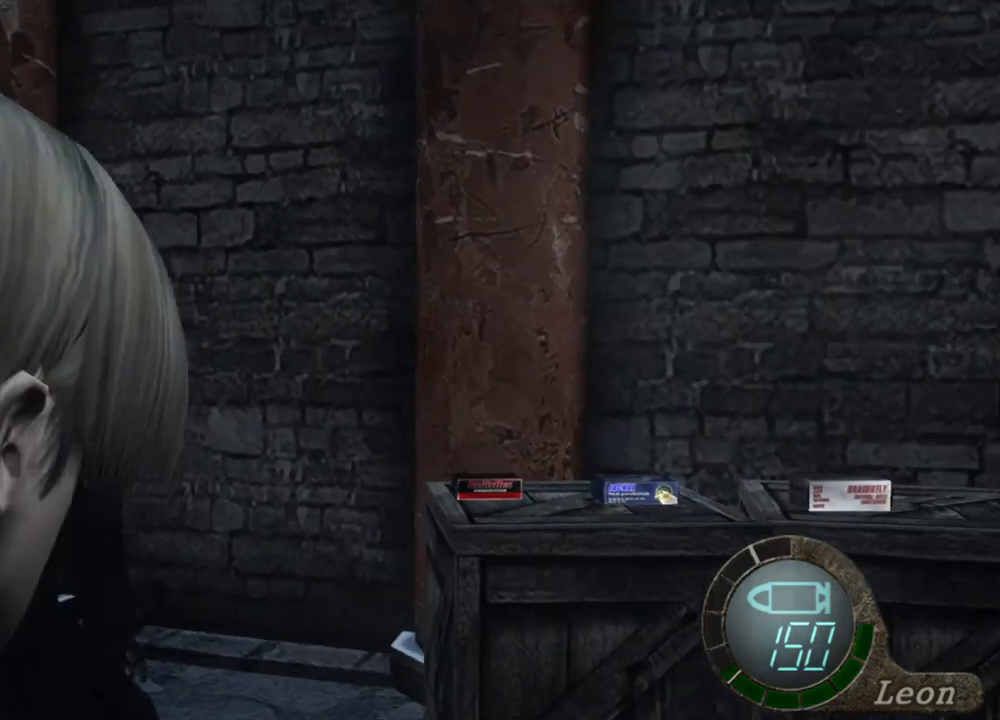
{"keys": [], "mouse": [], "events": []}
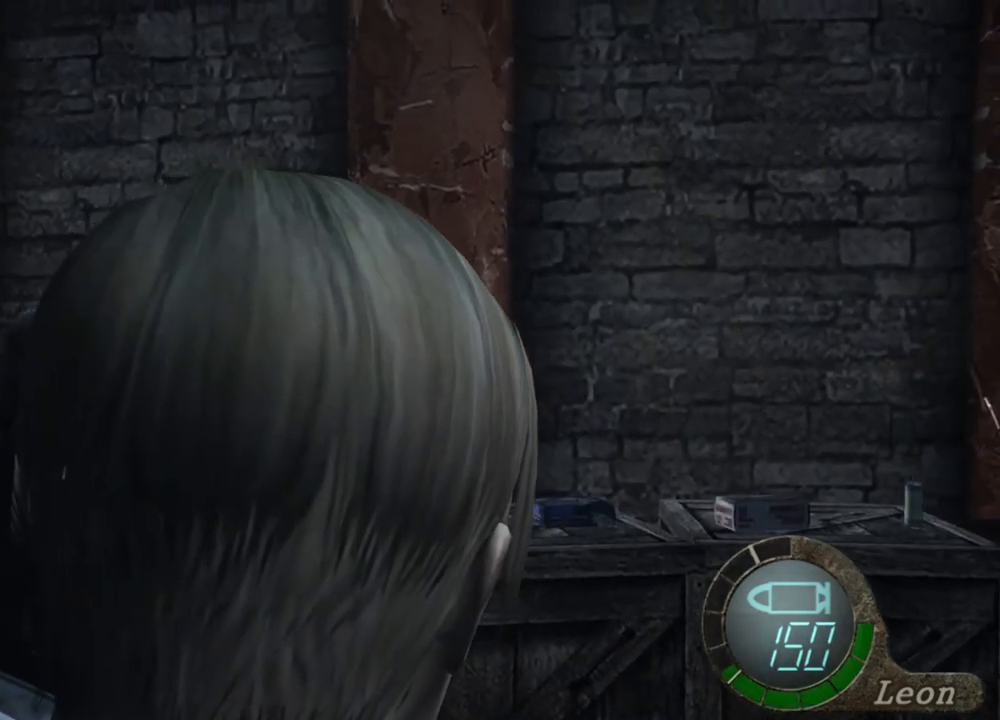
{"keys": [], "mouse": [], "events": []}
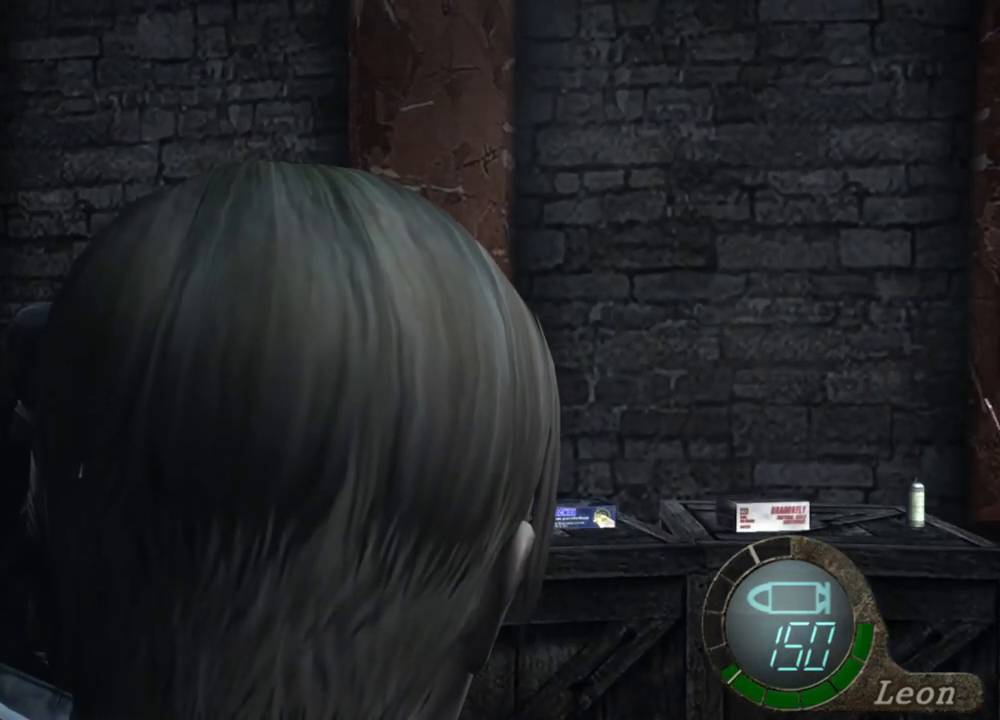
{"keys": [], "mouse": [], "events": []}
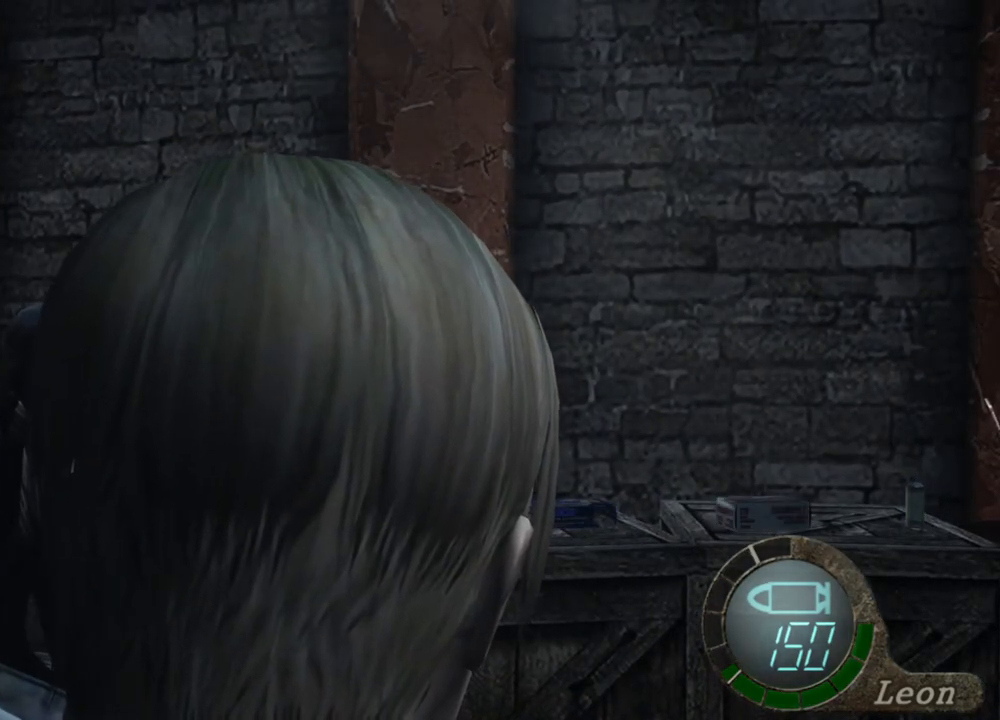
{"keys": [], "mouse": [], "events": []}
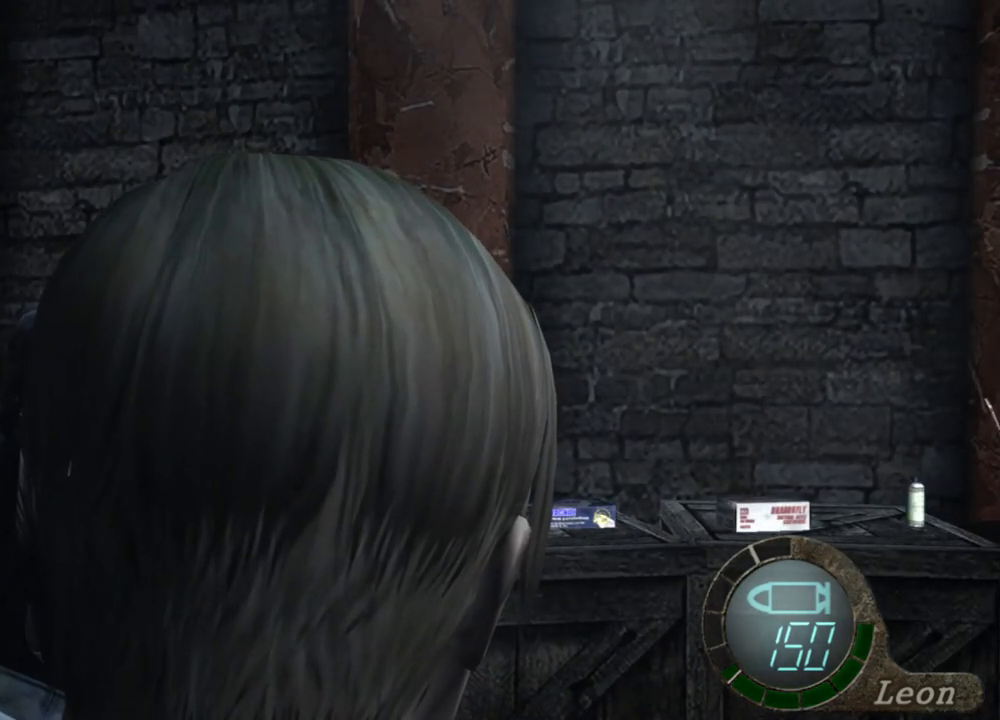
{"keys": [], "mouse": [], "events": []}
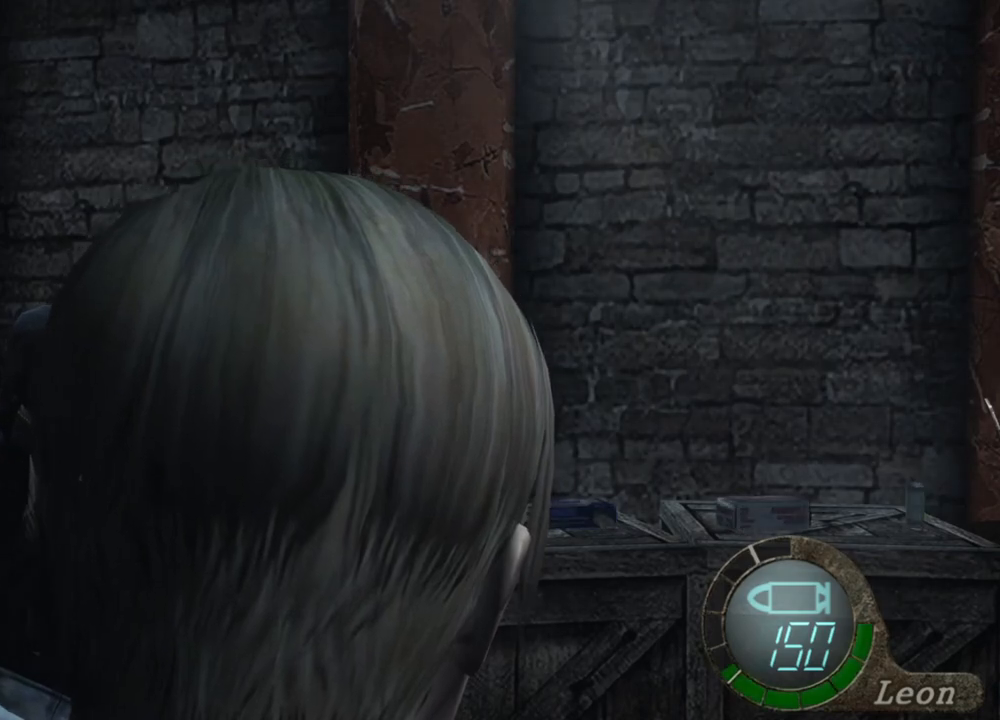
{"keys": [], "mouse": [], "events": []}
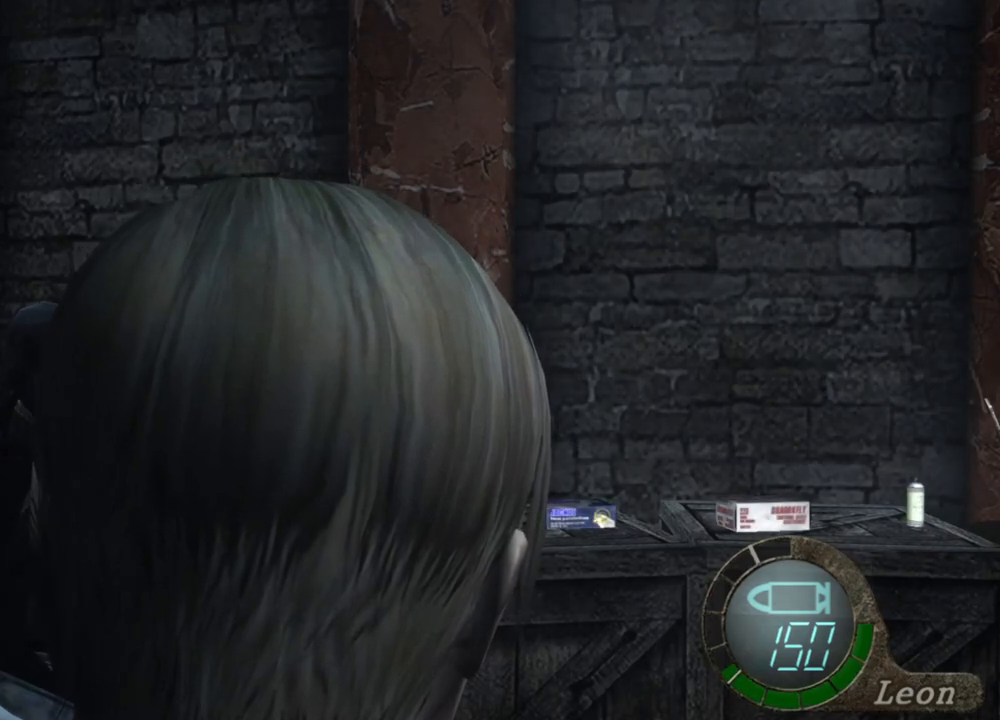
{"keys": [], "mouse": [], "events": []}
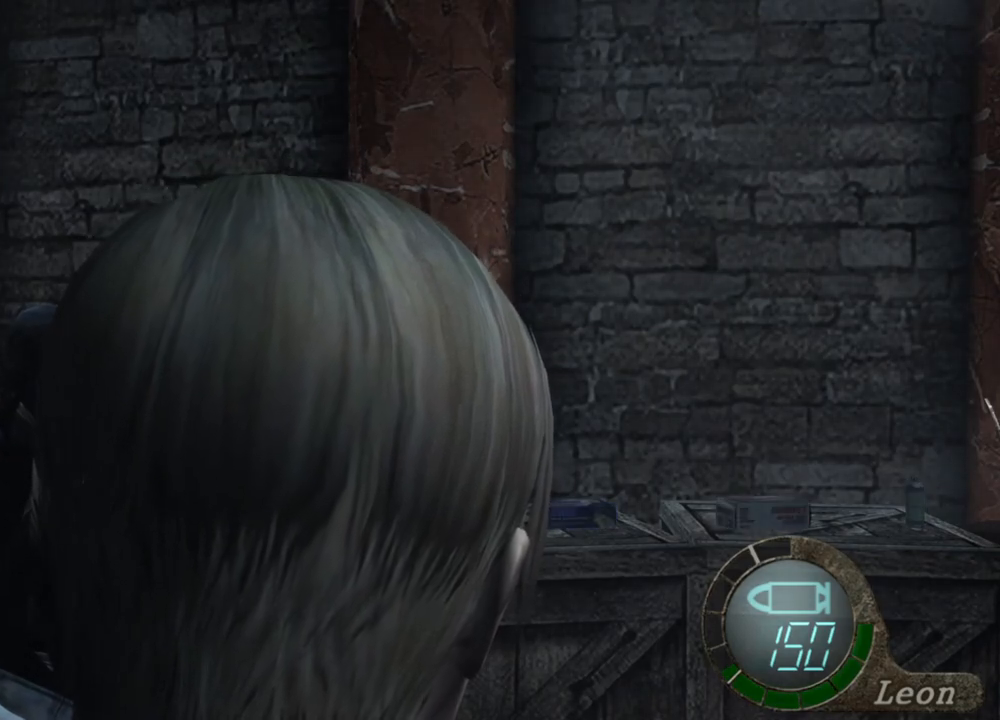
{"keys": ["a"], "mouse": [], "events": [[467, "a", "down"]]}
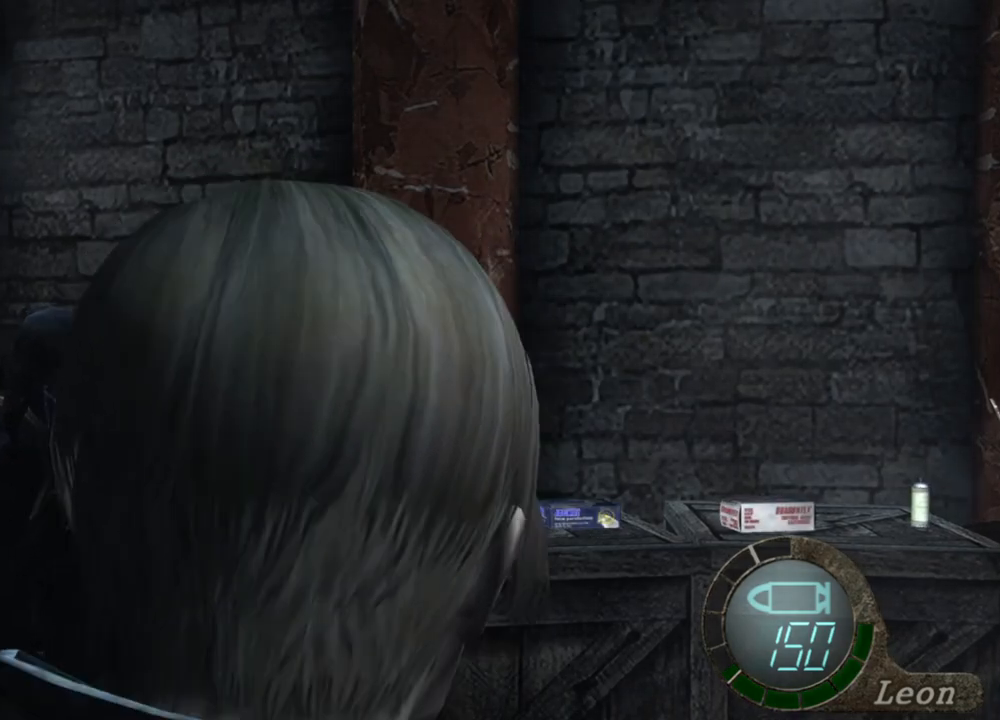
{"keys": [], "mouse": [], "events": [[100, "a", "up"], [167, "a", "down"], [267, "a", "up"]]}
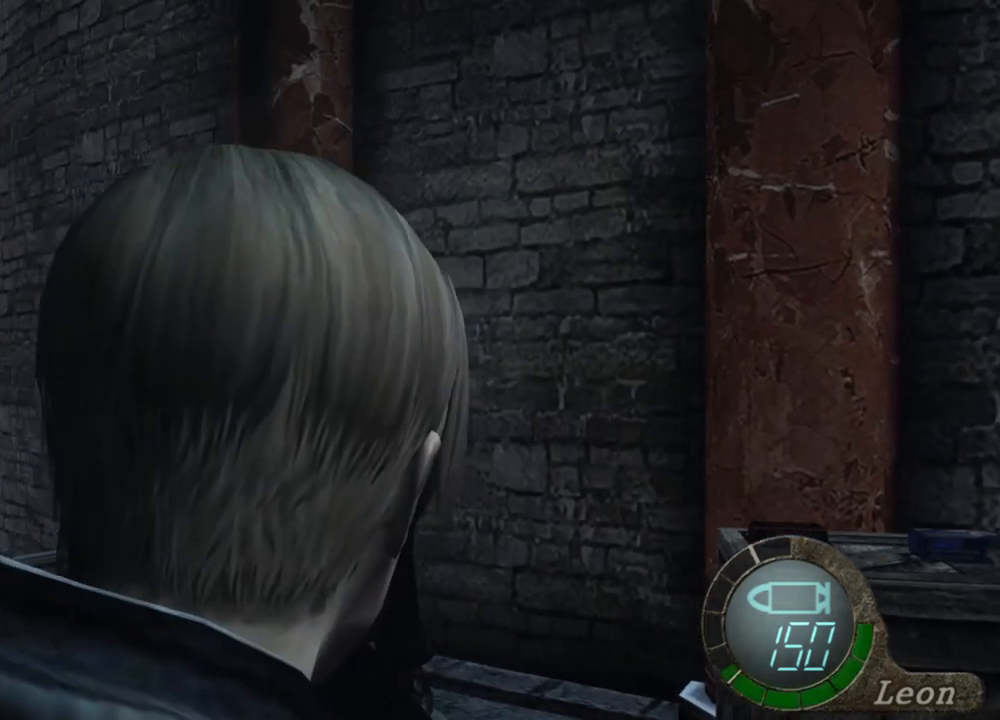
{"keys": ["w"], "mouse": [], "events": [[500, "w", "down"]]}
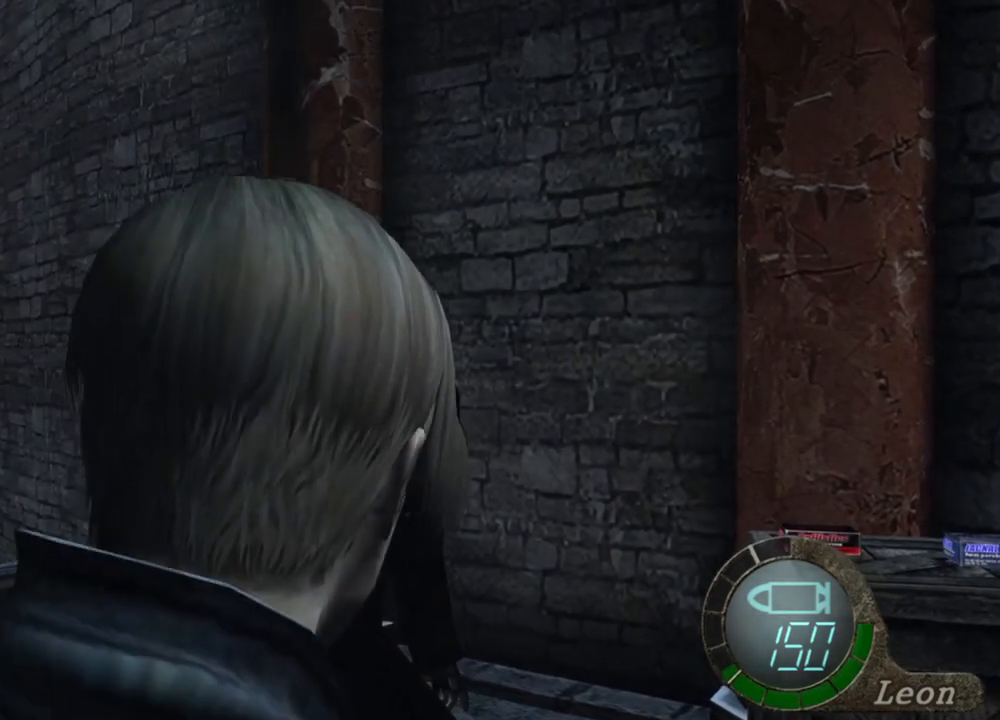
{"keys": ["w"], "mouse": [], "events": [[234, "e", "down"], [334, "e", "up"], [400, "e", "down"], [467, "e", "up"]]}
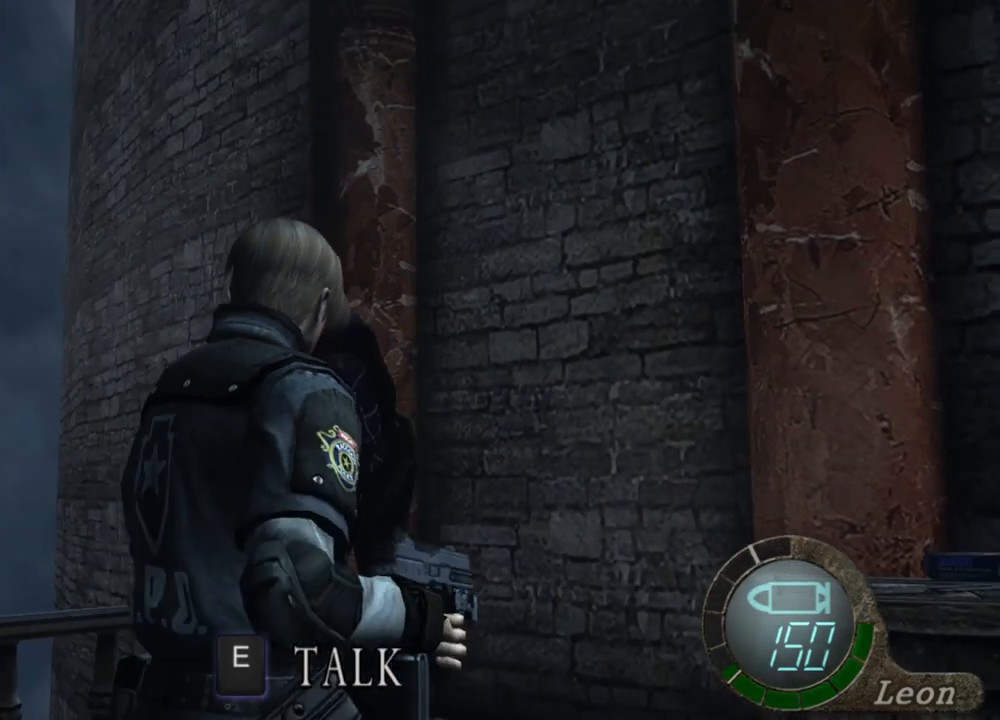
{"keys": [], "mouse": [], "events": [[34, "e", "down"], [367, "e", "up"], [467, "w", "up"]]}
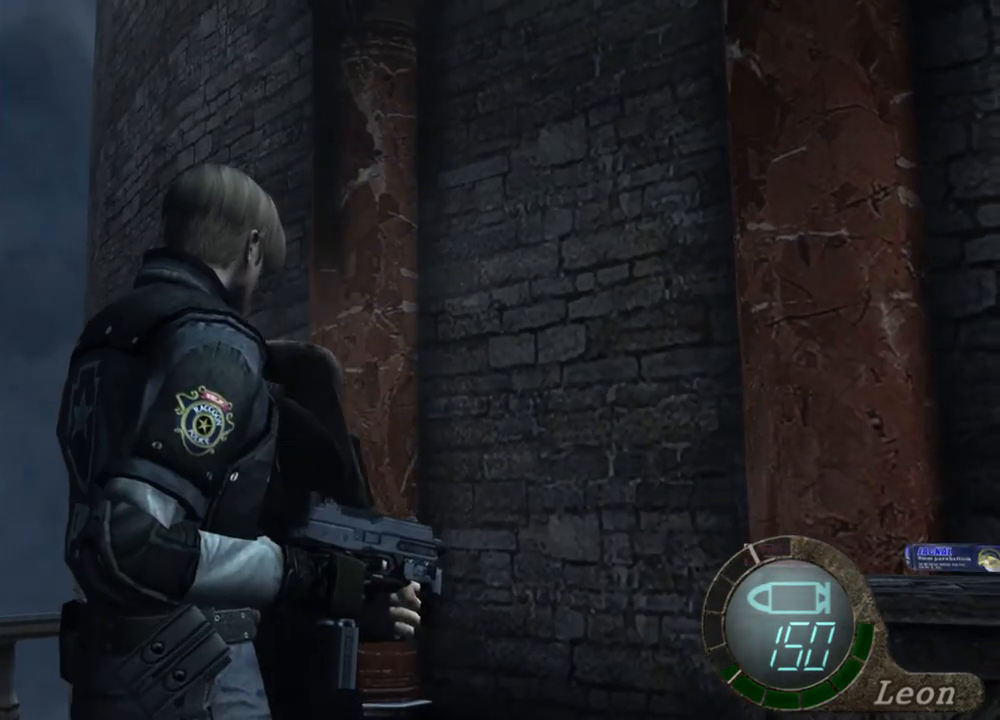
{"keys": [], "mouse": [], "events": []}